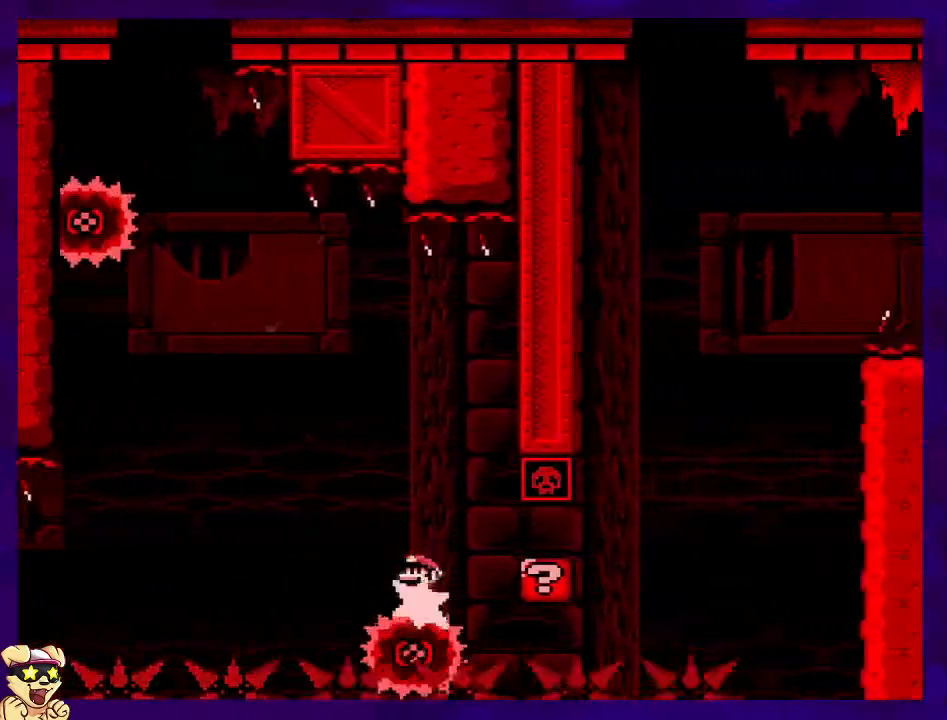
Gameplay with a controller (Nintendo layout); each line is a JSON object with the inputs held at the frame after it. "events" lists button and stick changes between this image and that frame as [ms after this image, input, new state], when the widget could be followed in between. Not read: L3 R3.
{"buttons": ["A", "X", "DPAD_RIGHT"], "events": [[200, "DPAD_LEFT", "up"], [266, "A", "up"], [417, "DPAD_RIGHT", "down"], [450, "A", "down"]]}
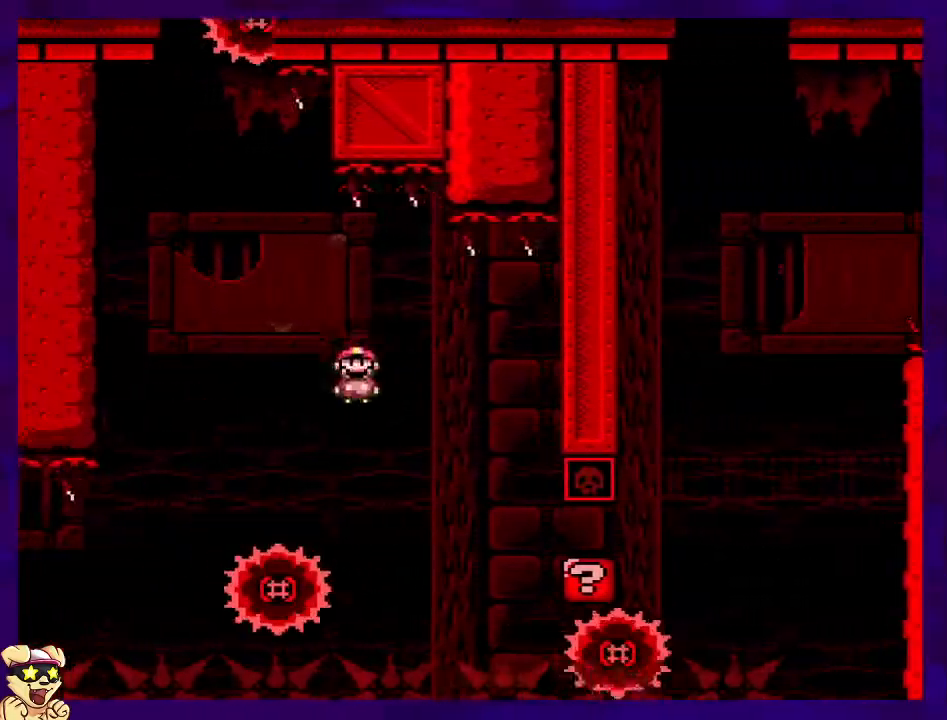
{"buttons": ["A", "X", "DPAD_LEFT"], "events": [[83, "DPAD_RIGHT", "up"], [317, "DPAD_LEFT", "down"]]}
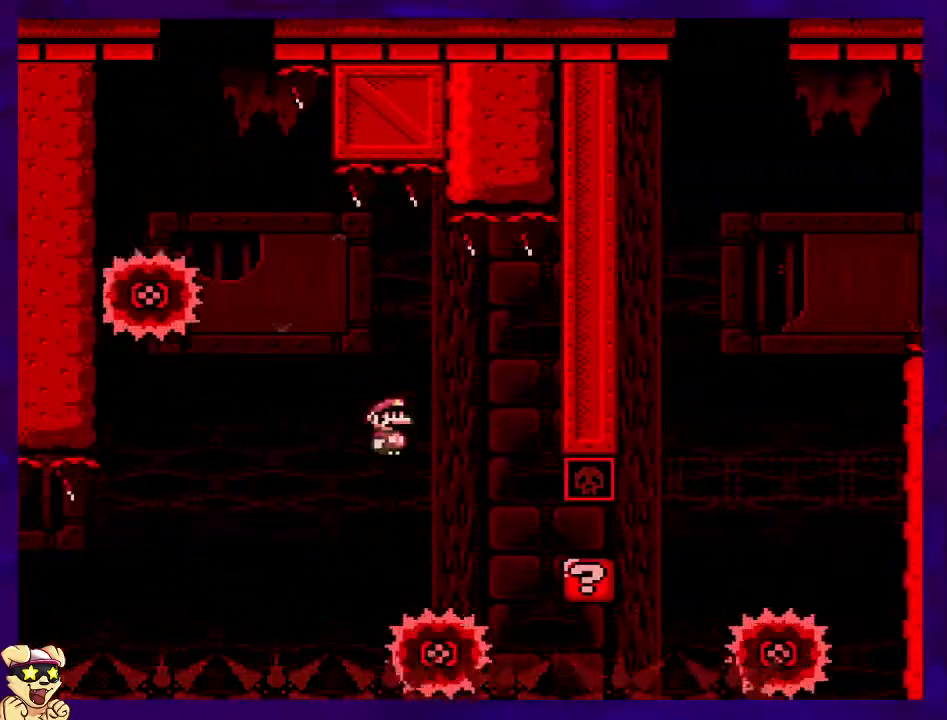
{"buttons": ["X", "DPAD_RIGHT"], "events": [[33, "DPAD_LEFT", "up"], [250, "DPAD_RIGHT", "down"], [316, "DPAD_UP", "down"], [483, "A", "up"], [500, "DPAD_UP", "up"]]}
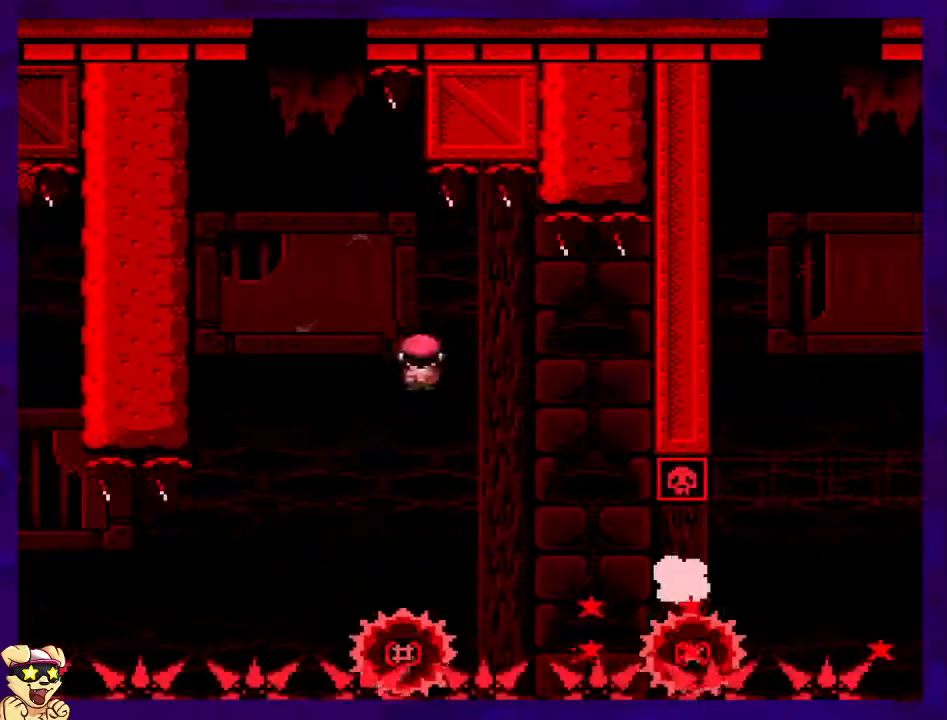
{"buttons": ["X"], "events": [[33, "DPAD_RIGHT", "up"]]}
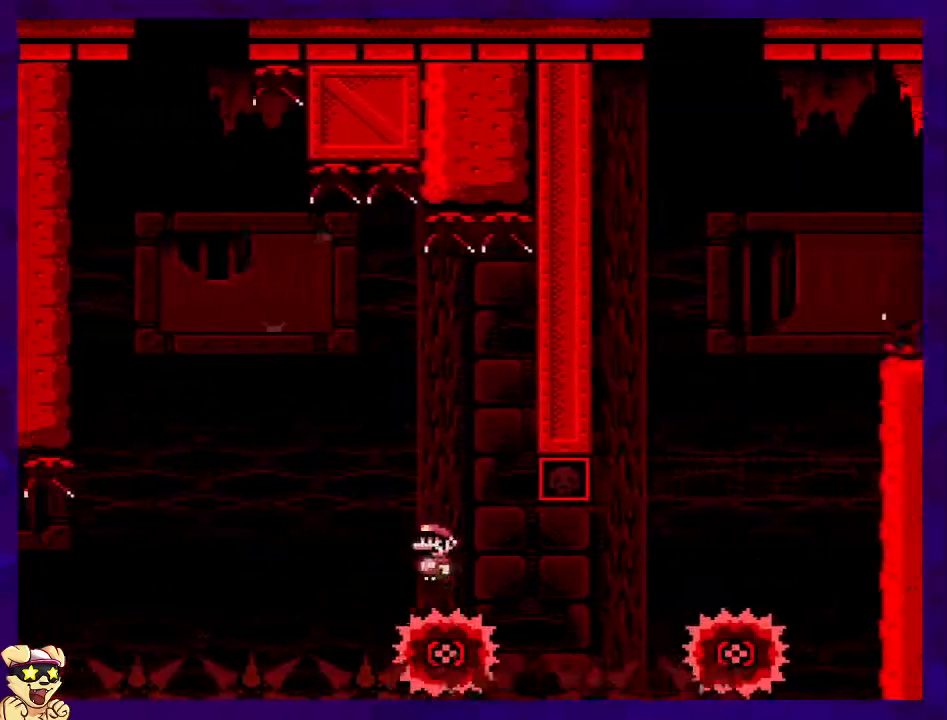
{"buttons": ["X"], "events": [[284, "DPAD_RIGHT", "down"], [351, "DPAD_RIGHT", "up"]]}
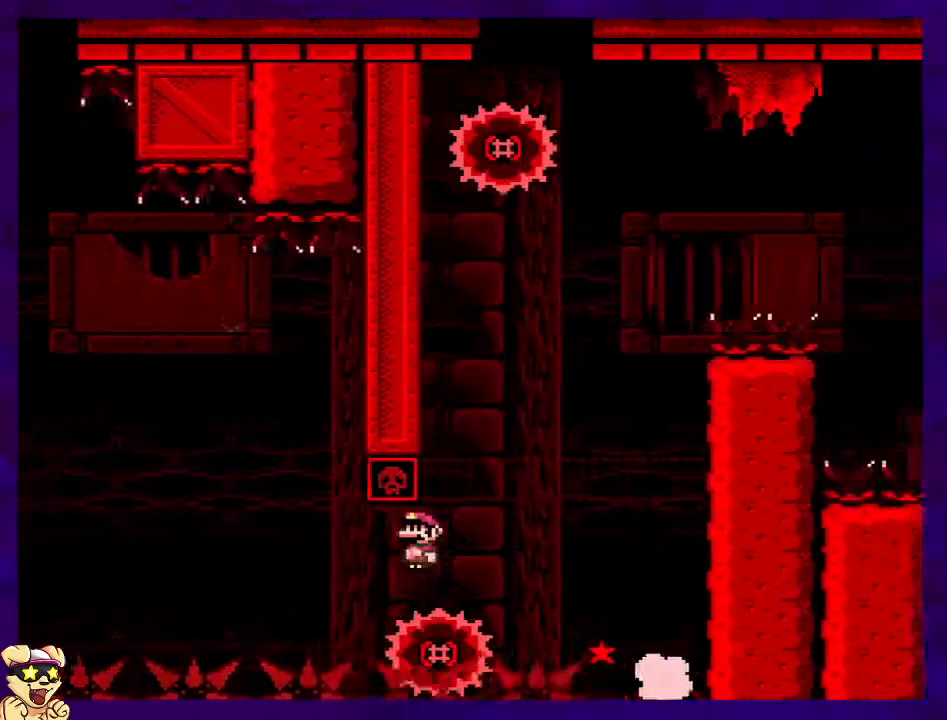
{"buttons": ["A", "X"], "events": [[250, "A", "down"]]}
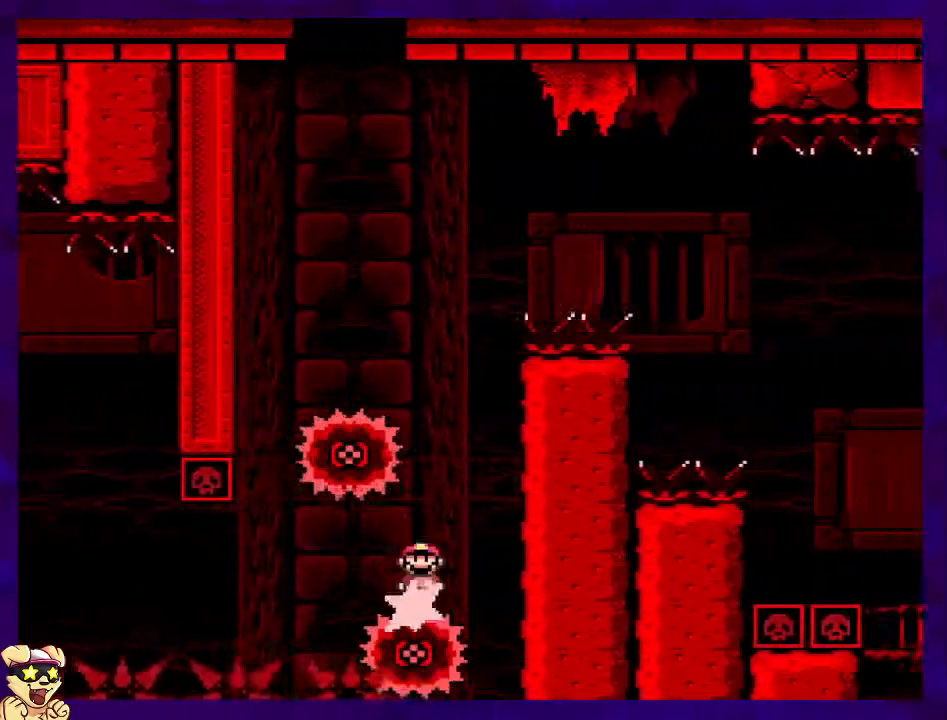
{"buttons": ["A", "X", "DPAD_RIGHT"], "events": [[133, "DPAD_LEFT", "down"], [283, "A", "up"], [383, "DPAD_LEFT", "up"], [433, "A", "down"], [483, "DPAD_RIGHT", "down"]]}
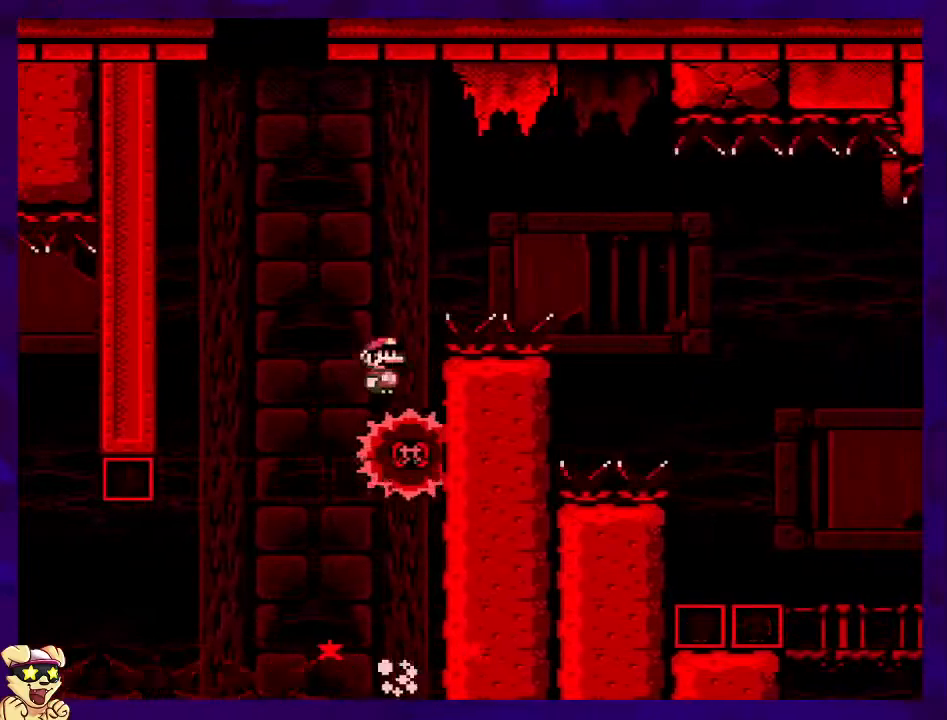
{"buttons": ["A", "X", "DPAD_RIGHT"], "events": []}
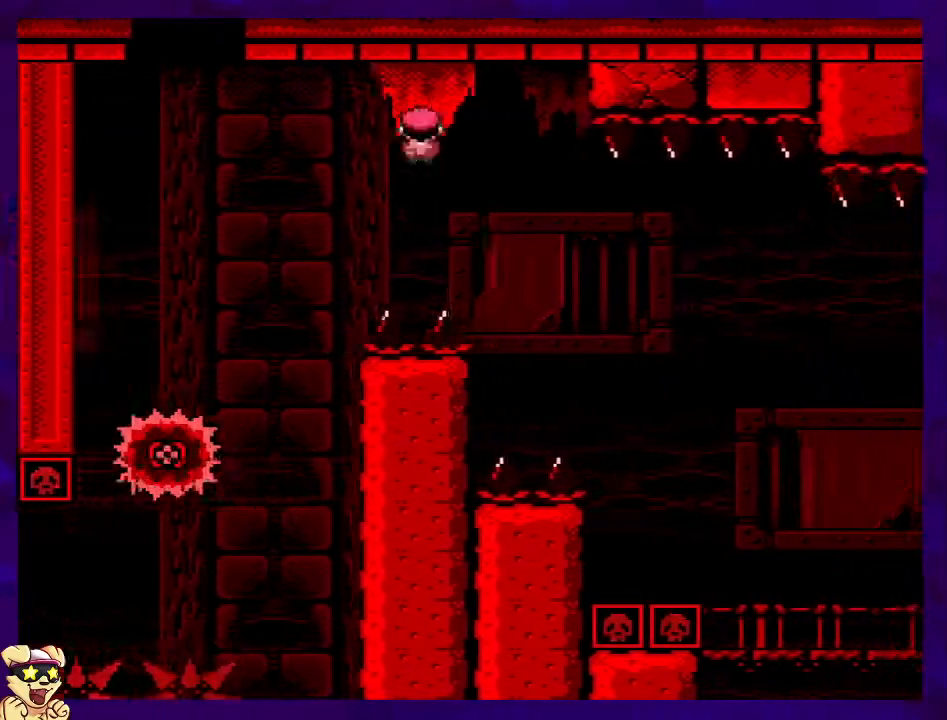
{"buttons": ["X", "DPAD_DOWN", "DPAD_RIGHT"], "events": [[251, "A", "up"], [434, "DPAD_DOWN", "down"]]}
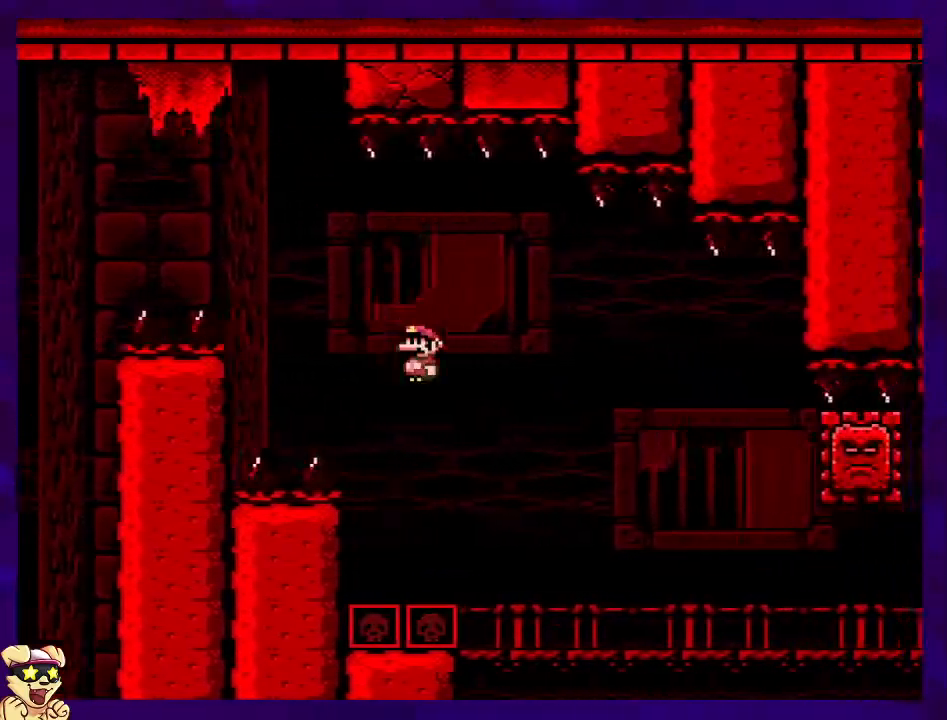
{"buttons": ["X", "DPAD_RIGHT"], "events": [[217, "DPAD_DOWN", "up"]]}
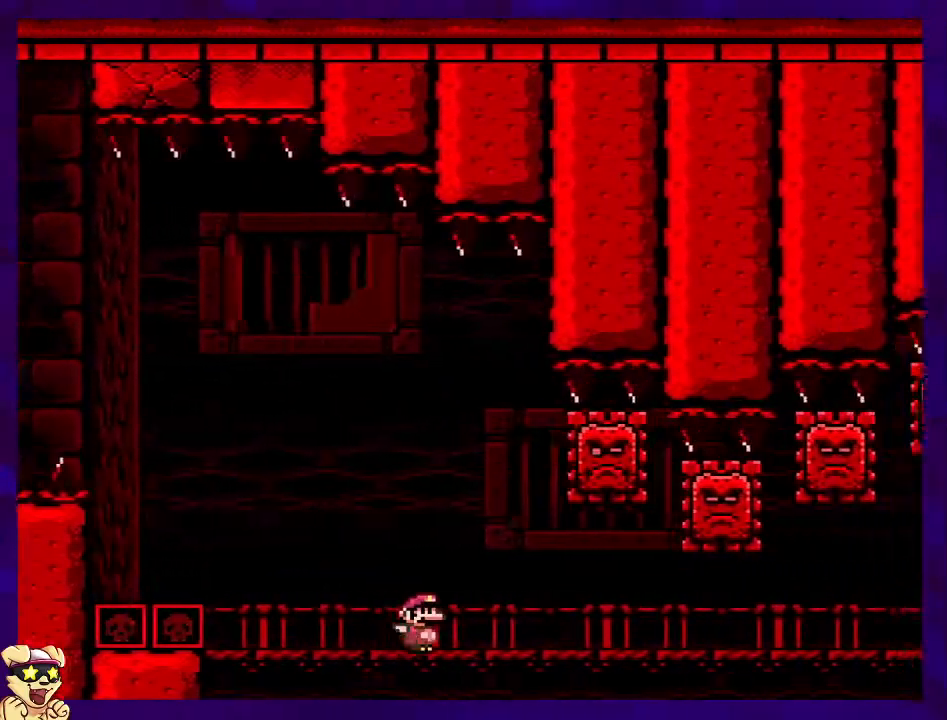
{"buttons": ["X", "DPAD_RIGHT"], "events": []}
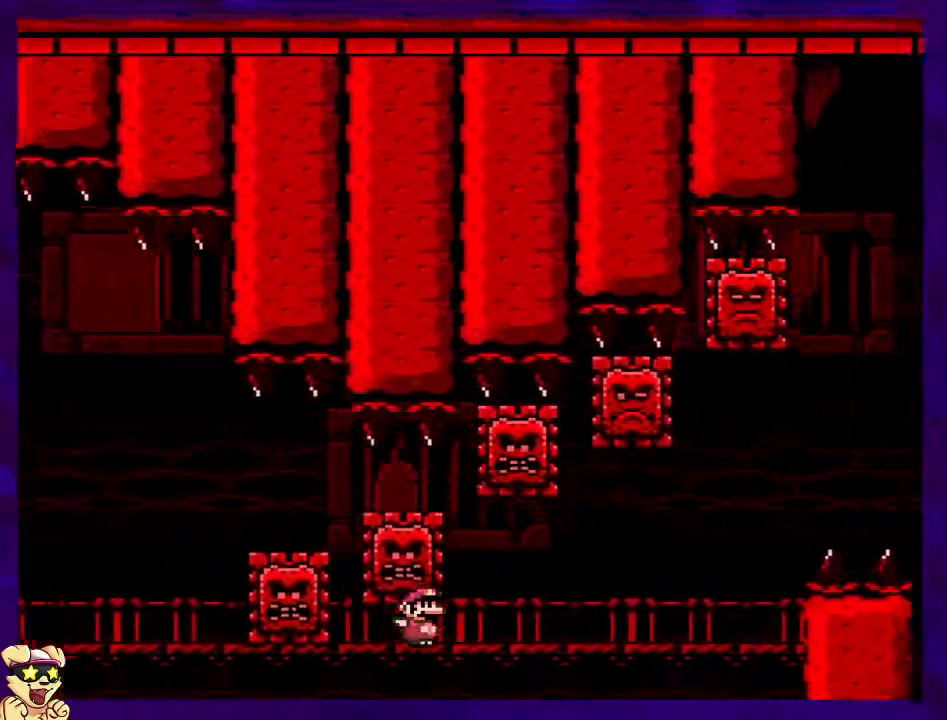
{"buttons": ["B", "X", "DPAD_RIGHT"], "events": [[384, "B", "down"]]}
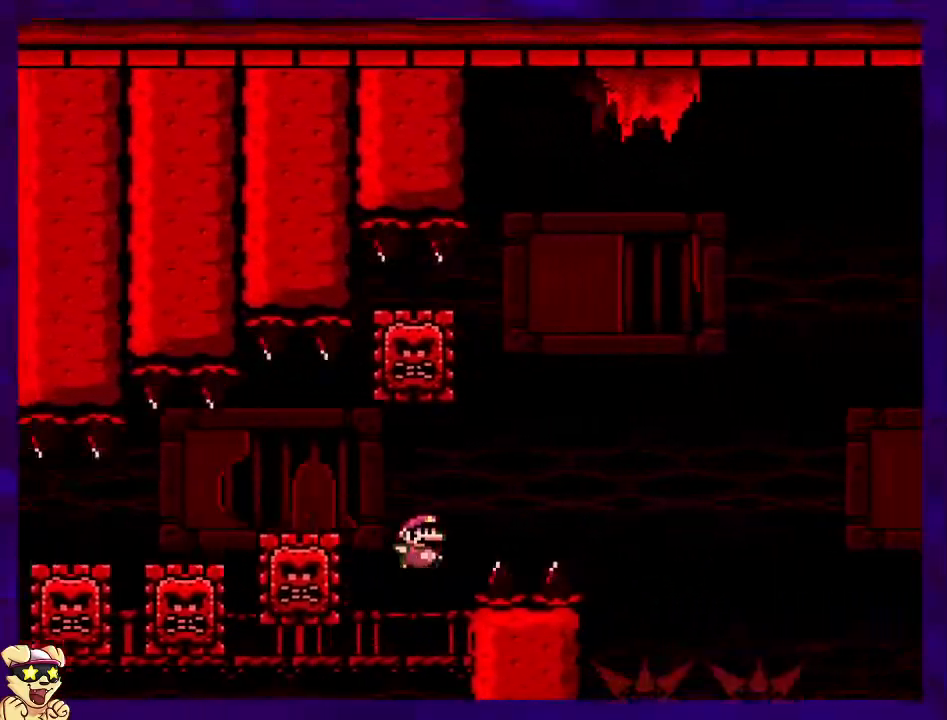
{"buttons": ["B", "X", "DPAD_RIGHT"], "events": []}
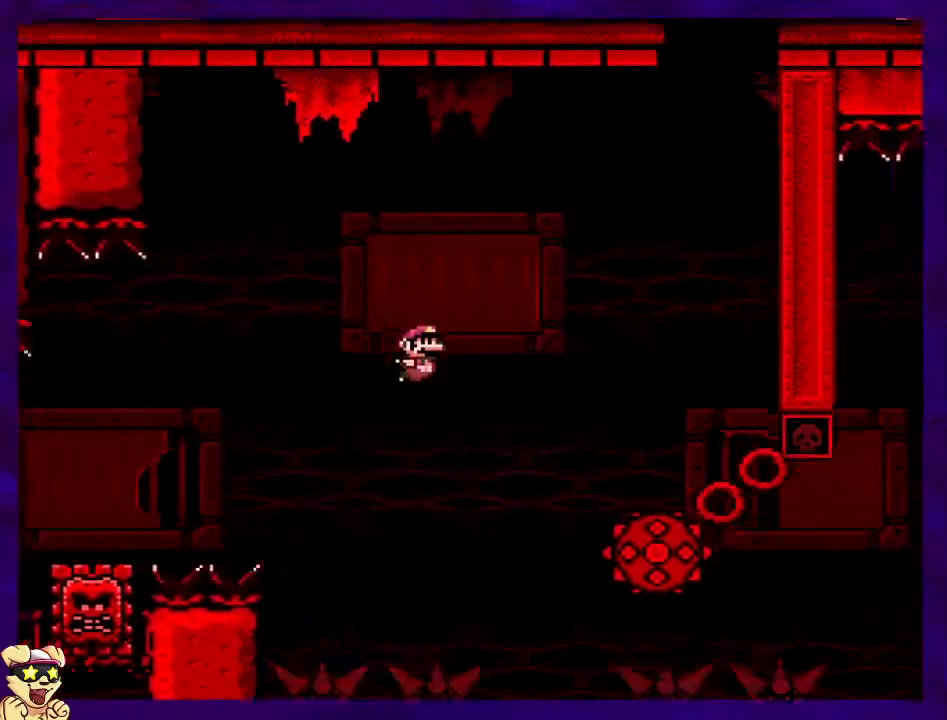
{"buttons": ["A", "X"], "events": [[83, "B", "up"], [133, "A", "down"], [150, "DPAD_RIGHT", "up"], [200, "DPAD_LEFT", "down"], [400, "DPAD_LEFT", "up"]]}
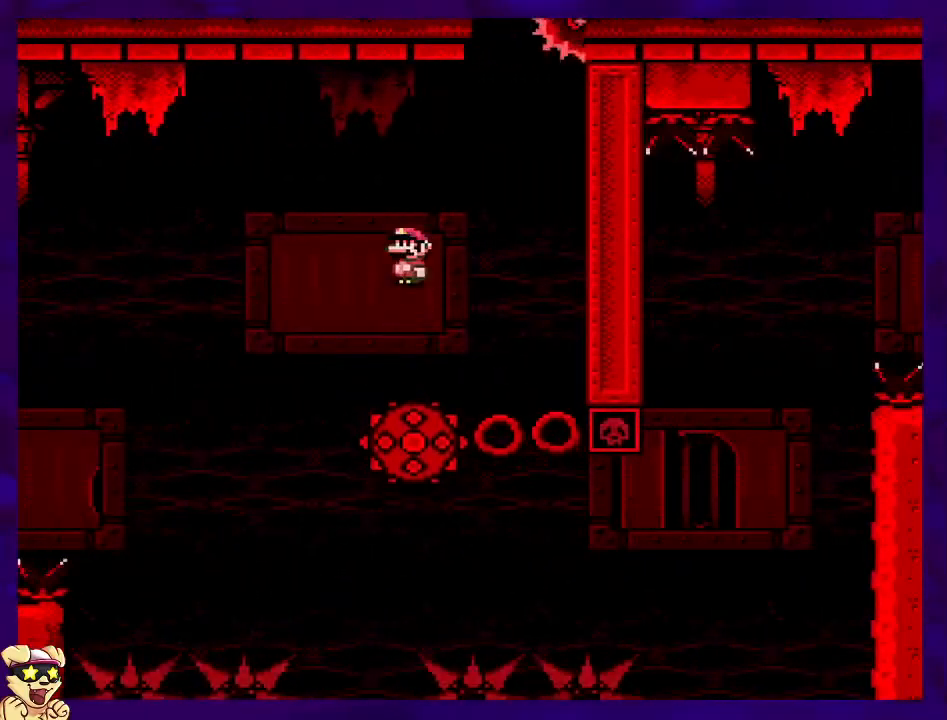
{"buttons": ["X"], "events": [[100, "A", "up"], [100, "DPAD_RIGHT", "down"], [216, "DPAD_RIGHT", "up"]]}
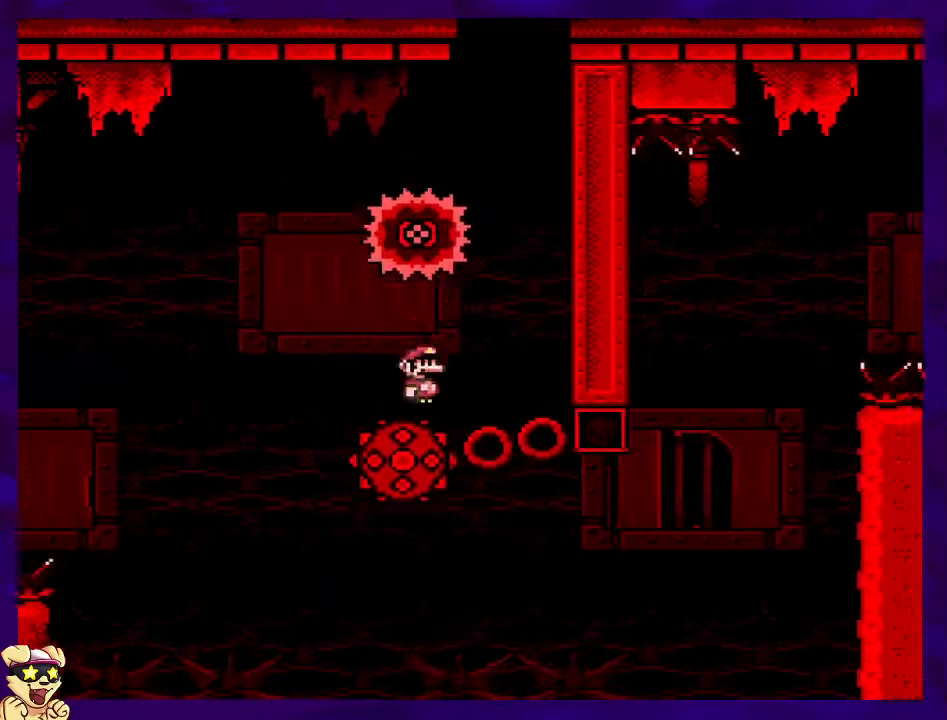
{"buttons": ["X"], "events": [[50, "DPAD_RIGHT", "down"], [100, "DPAD_RIGHT", "up"], [400, "DPAD_RIGHT", "down"], [484, "DPAD_RIGHT", "up"]]}
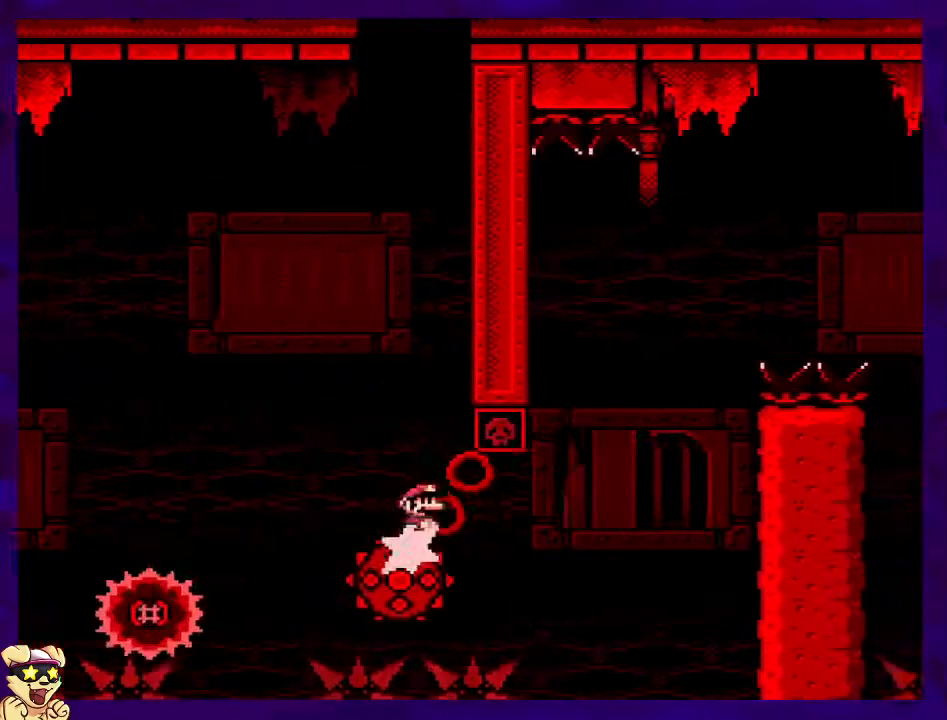
{"buttons": ["X", "DPAD_LEFT"], "events": [[184, "DPAD_RIGHT", "down"], [317, "DPAD_RIGHT", "up"], [501, "DPAD_LEFT", "down"]]}
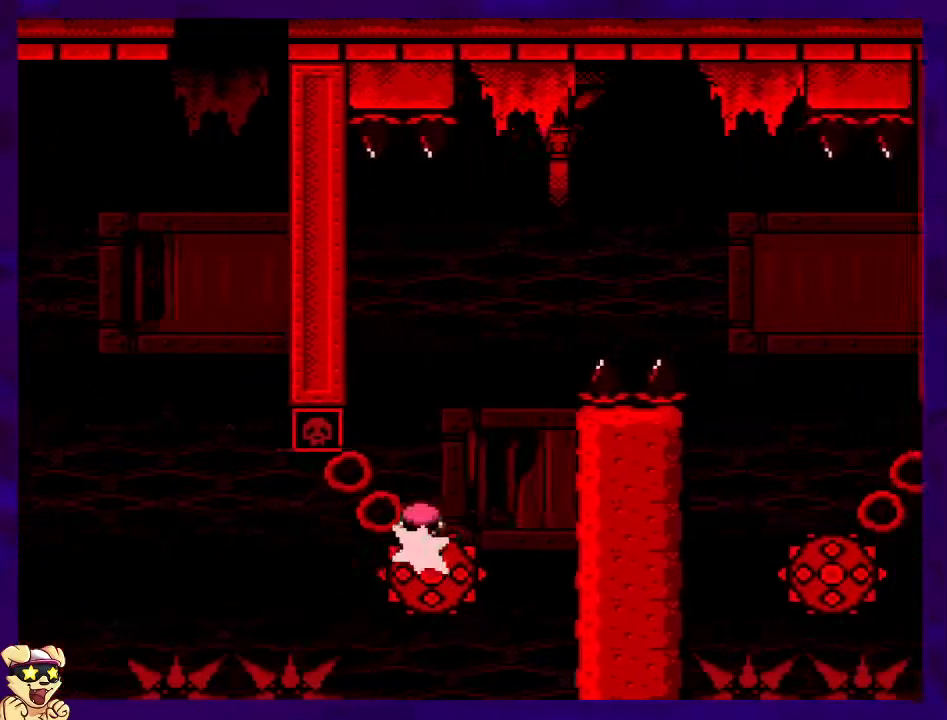
{"buttons": ["X"], "events": [[83, "A", "down"], [83, "DPAD_LEFT", "up"], [300, "A", "up"]]}
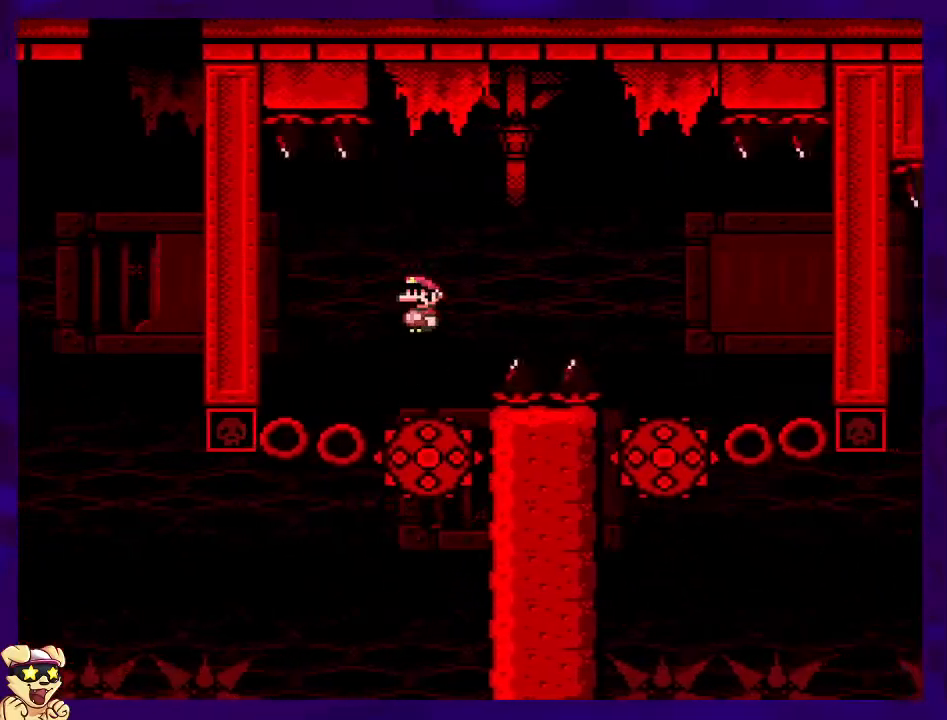
{"buttons": ["A", "X", "DPAD_RIGHT"], "events": [[83, "DPAD_LEFT", "down"], [150, "A", "down"], [150, "DPAD_LEFT", "up"], [150, "DPAD_UP", "down"], [166, "DPAD_RIGHT", "down"], [166, "DPAD_UP", "up"]]}
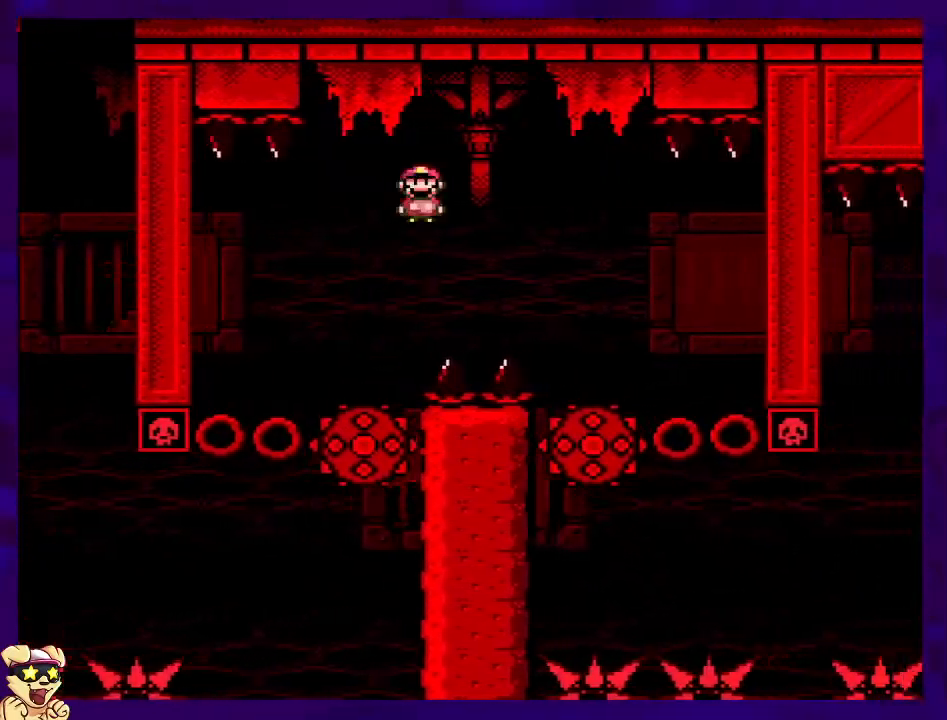
{"buttons": ["X"], "events": [[17, "A", "up"], [267, "DPAD_RIGHT", "up"]]}
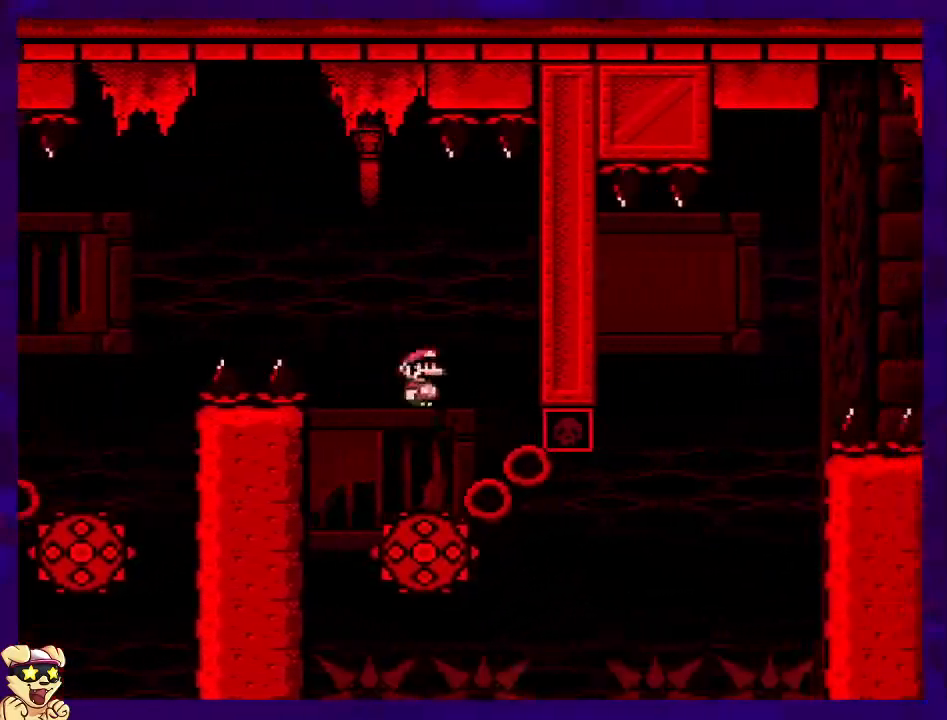
{"buttons": ["X"], "events": [[83, "DPAD_LEFT", "down"], [133, "DPAD_UP", "down"], [150, "DPAD_LEFT", "up"], [150, "DPAD_RIGHT", "down"], [150, "DPAD_UP", "up"], [350, "DPAD_UP", "down"], [367, "DPAD_UP", "up"], [467, "DPAD_RIGHT", "up"]]}
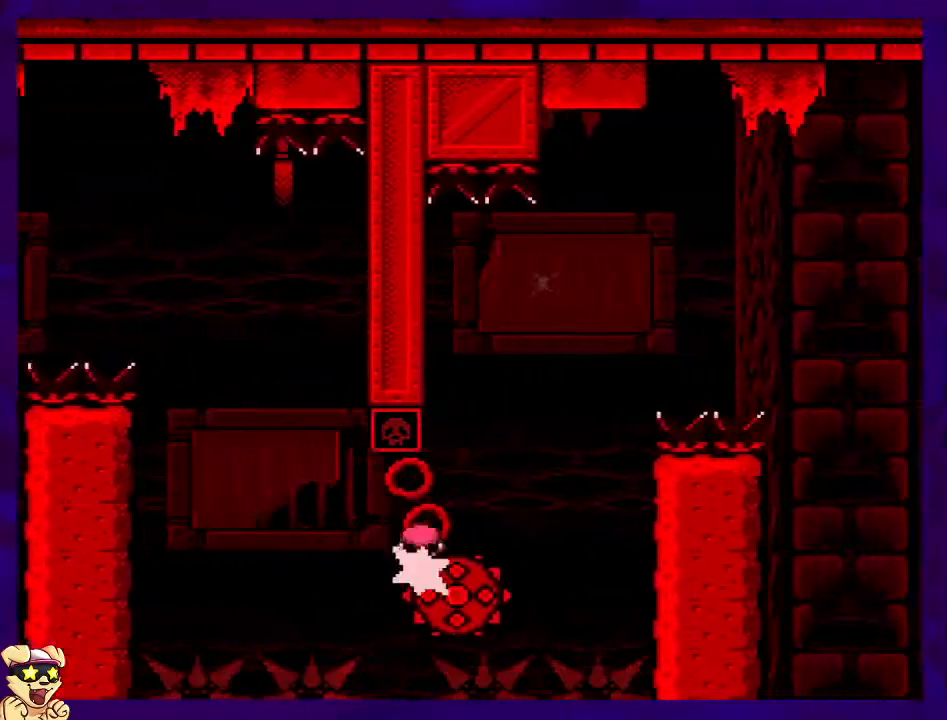
{"buttons": ["X"], "events": [[200, "DPAD_LEFT", "down"], [234, "A", "down"], [317, "DPAD_LEFT", "up"], [450, "A", "up"]]}
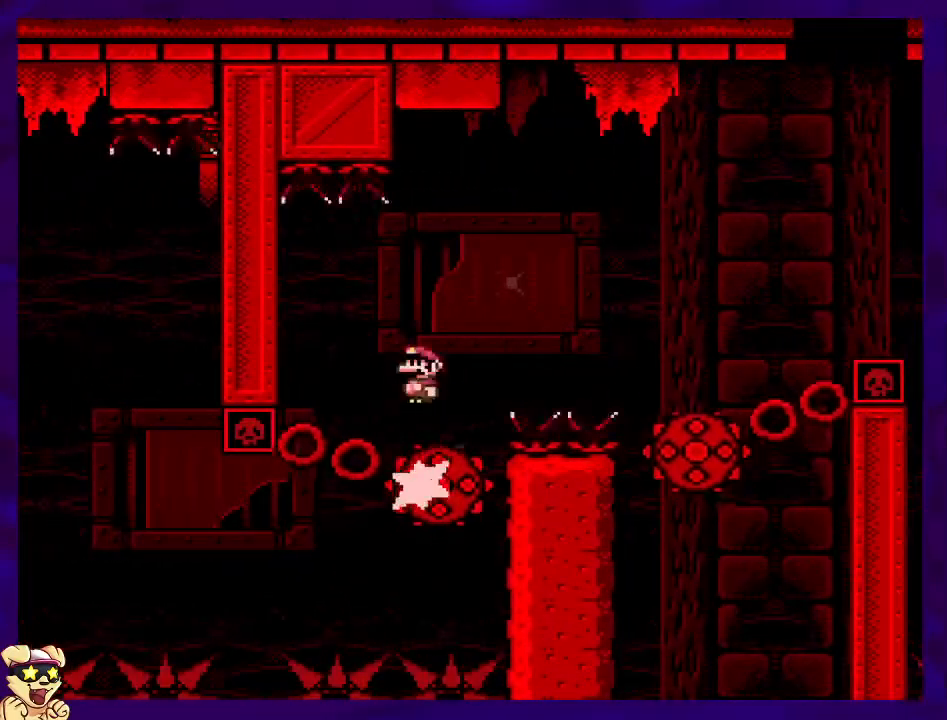
{"buttons": ["A", "X", "DPAD_RIGHT"], "events": [[150, "DPAD_RIGHT", "down"], [250, "A", "down"]]}
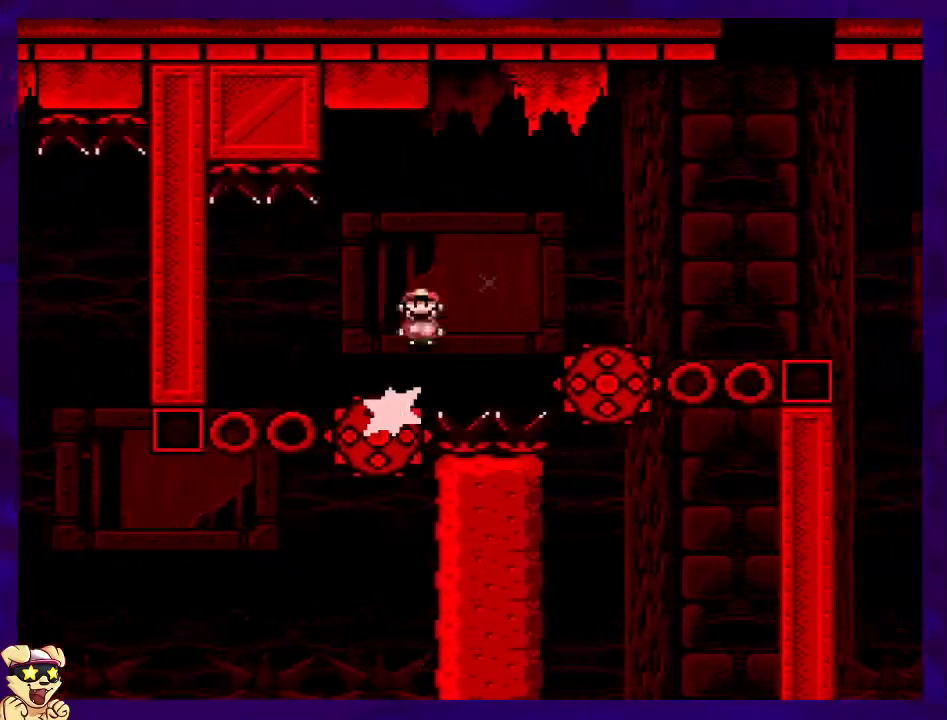
{"buttons": ["A", "X", "DPAD_RIGHT"], "events": [[67, "A", "up"], [184, "DPAD_RIGHT", "up"], [334, "DPAD_LEFT", "down"], [384, "A", "down"], [417, "DPAD_UP", "down"], [434, "DPAD_LEFT", "up"], [450, "DPAD_RIGHT", "down"], [450, "DPAD_UP", "up"]]}
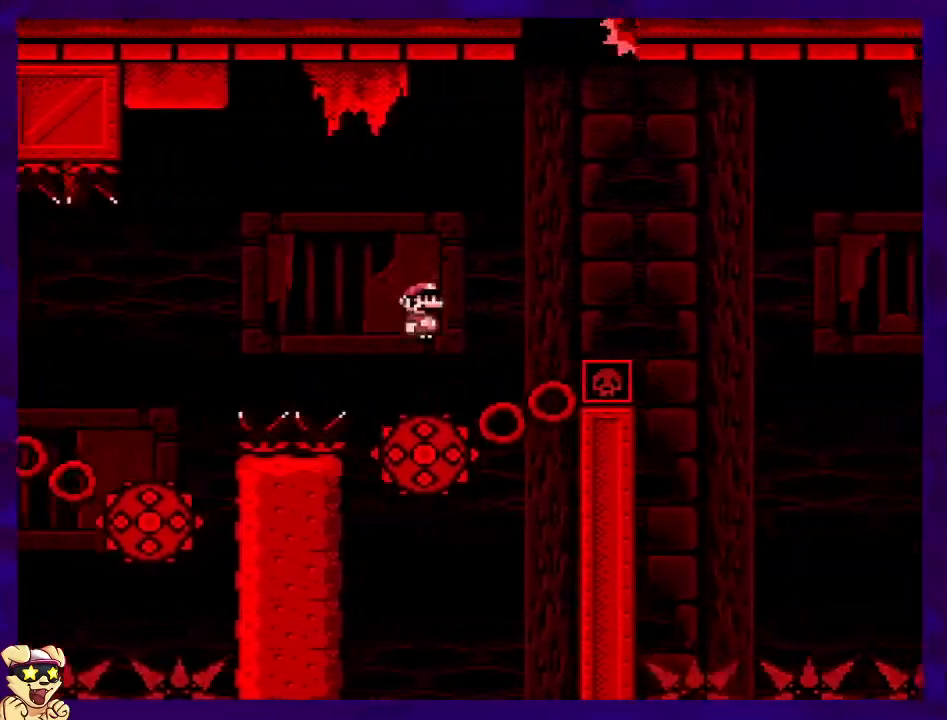
{"buttons": ["A", "X", "DPAD_RIGHT"], "events": [[117, "DPAD_RIGHT", "up"], [251, "DPAD_UP", "down"], [267, "DPAD_RIGHT", "down"], [384, "DPAD_UP", "up"]]}
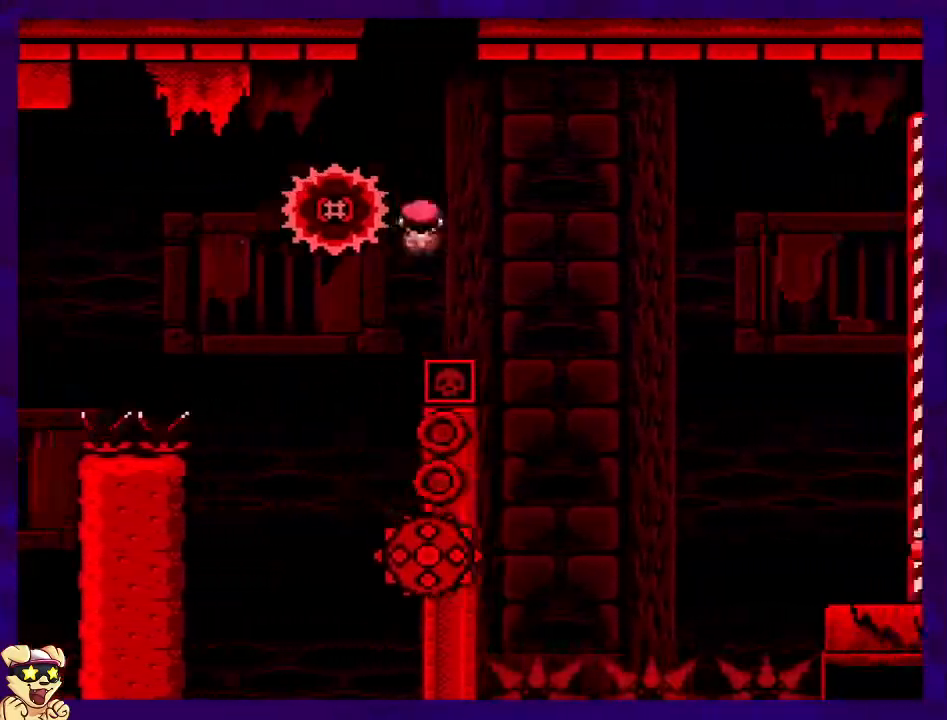
{"buttons": ["A", "X", "DPAD_RIGHT"], "events": [[133, "DPAD_RIGHT", "up"], [334, "DPAD_LEFT", "down"], [400, "DPAD_UP", "down"], [434, "DPAD_UP", "up"], [450, "DPAD_LEFT", "up"], [450, "DPAD_RIGHT", "down"], [450, "DPAD_UP", "down"], [467, "DPAD_UP", "up"]]}
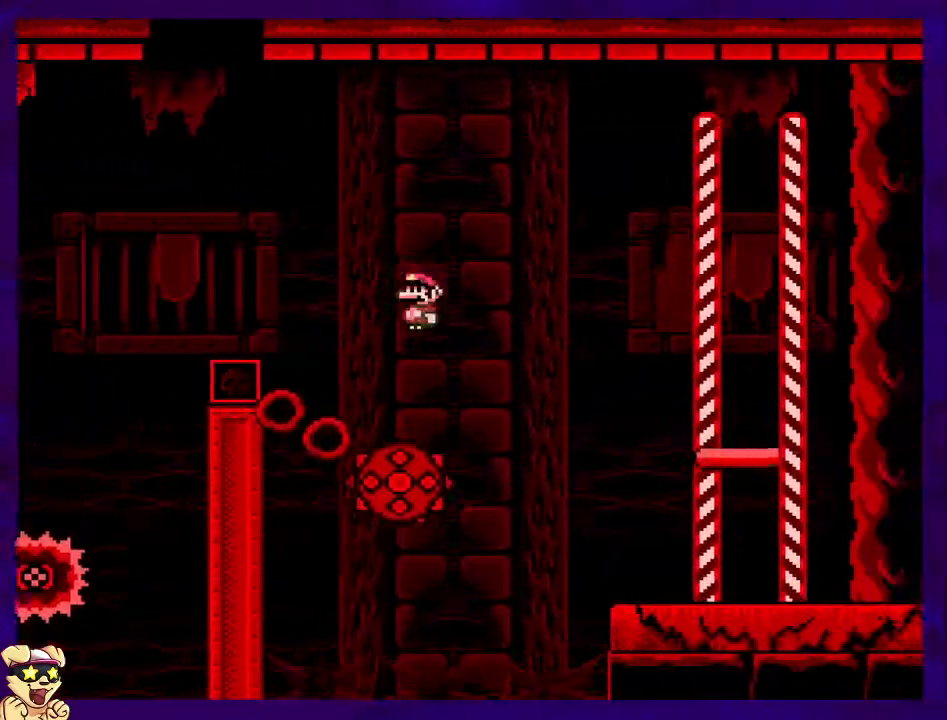
{"buttons": ["X", "DPAD_RIGHT"], "events": [[433, "A", "up"]]}
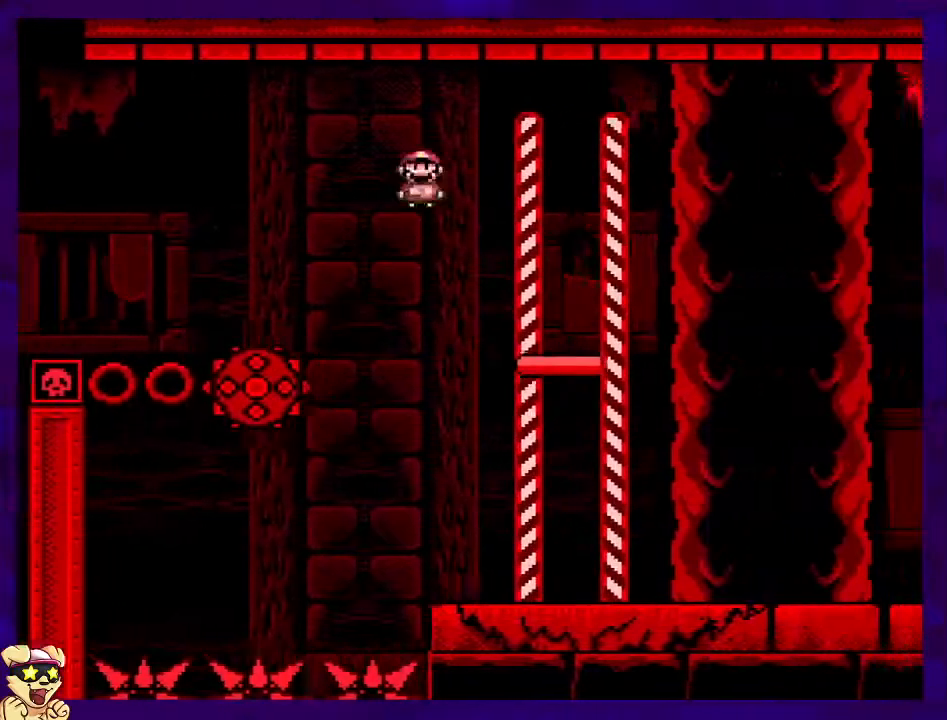
{"buttons": [], "events": [[350, "X", "up"], [484, "DPAD_RIGHT", "up"]]}